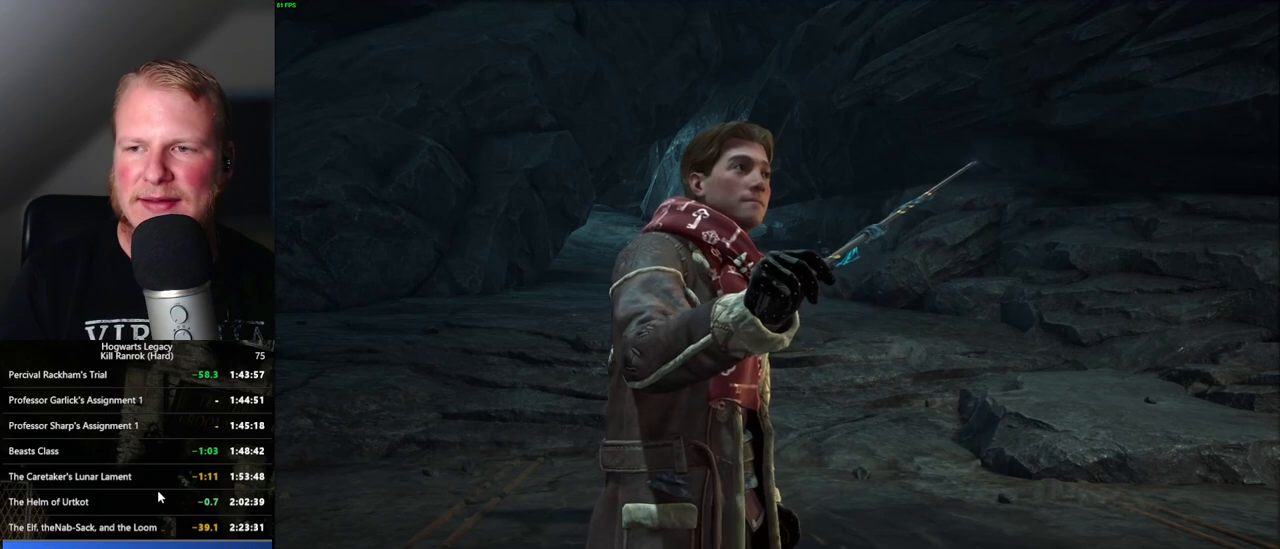
Gameplay with keyboard and mouse; each line is a JSON object with the keys and mouse buttons held at the frame after it. "events" lists presses ("down") and releases ("up") of ".", "/", "0", "1", "2", "3", "4", "5", "6", "7", "8", "9", "a", "alt_l", "alt_r", "b", "backslash", "backspace", "c", "caps_lock", "comma", "ctrl_l", "ctrl_r", "d", "e", "equals", "escape", "f", "f1", "f10", "f11", "f12", "f2", "f3", "f4", "f5", "f6", "f7", "f8", "f9", "g", "h", "i", "j", "k", "l", "lbracket", "m", "minus", "n", "o", "p", "q", "quote", "r", "rbracket", "return", "s", "semicolon", "shift_l", "shift_r", "space", "super", "t", "tab", "tilde", "u", "v", "w", "x", "y", "z", "mouse_left", "mouse_wheel", "mouse_right", "mouse_mb4" and "mouse_mb5" between this image and that frame as [ms after this image, input, new state], when the widget could be followed in between. "mouse_left", "mouse_wheel", "mouse_right", "mouse_mb4", "mouse_mb5" = the "left", "wheel", "right", "mb4", "mb5" buttons of the "mouse" list. No other keys are recorded. "wheel" means that the mouse wheel is clicked or scrolled. Mouse movement is not recorded.
{"keys": [], "mouse": [], "events": [[33, "mouse_wheel", "down"], [133, "mouse_wheel", "up"]]}
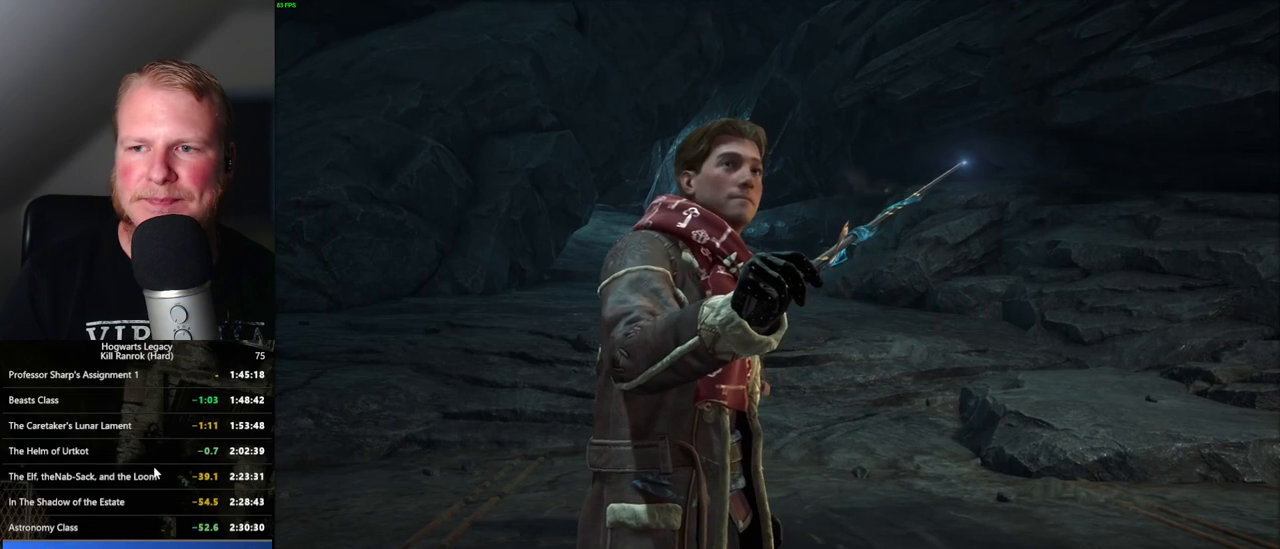
{"keys": [], "mouse": [], "events": []}
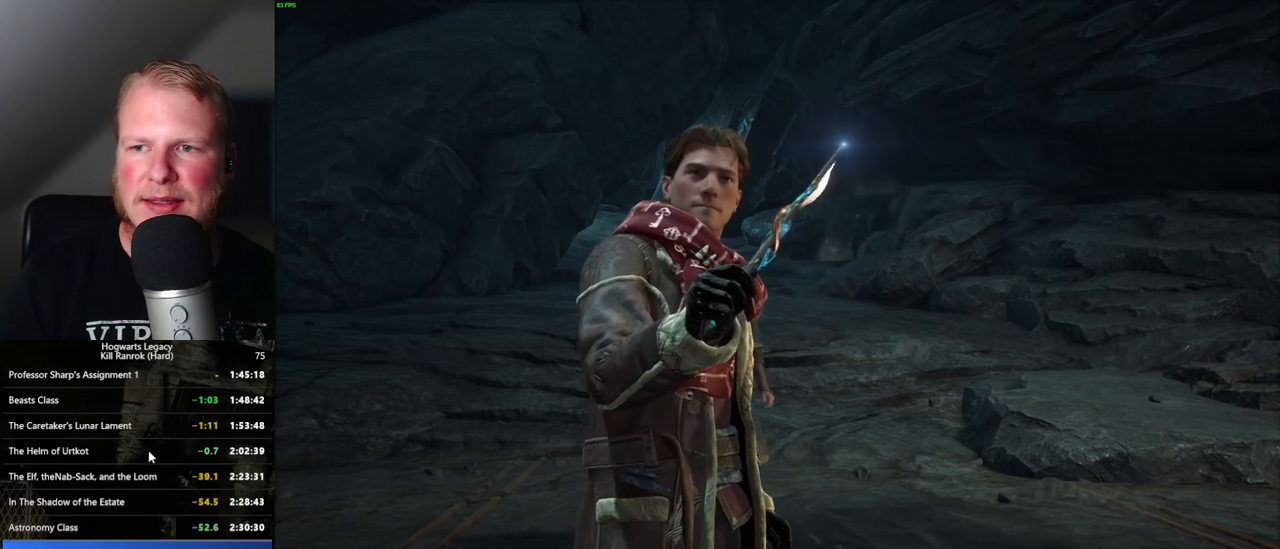
{"keys": [], "mouse": ["wheel"], "events": [[450, "mouse_wheel", "down"]]}
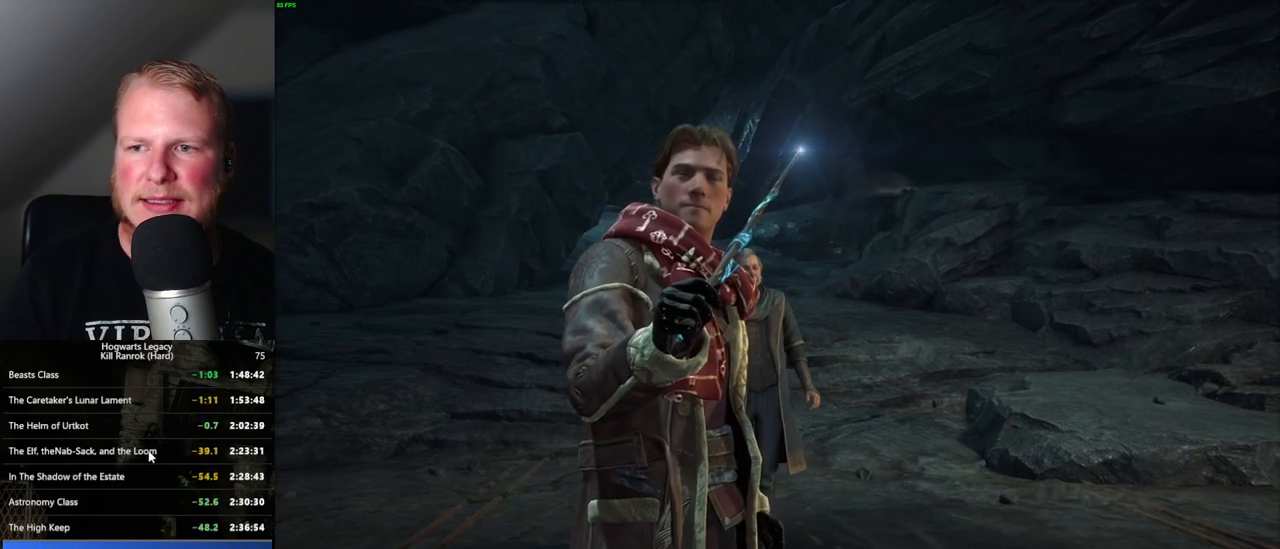
{"keys": [], "mouse": ["wheel"], "events": []}
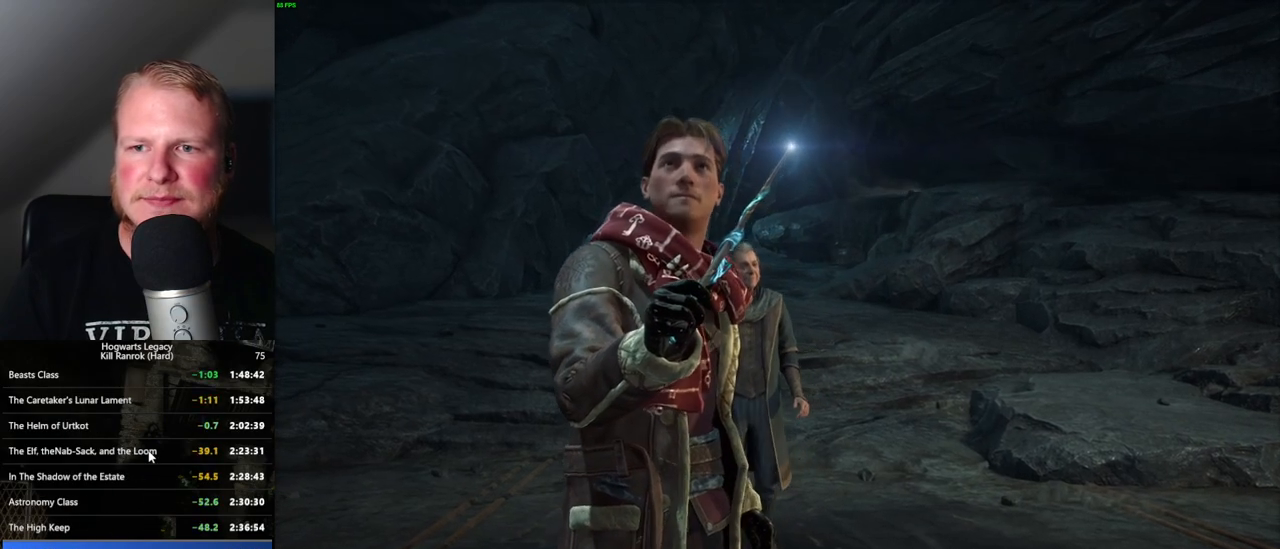
{"keys": [], "mouse": ["wheel"], "events": []}
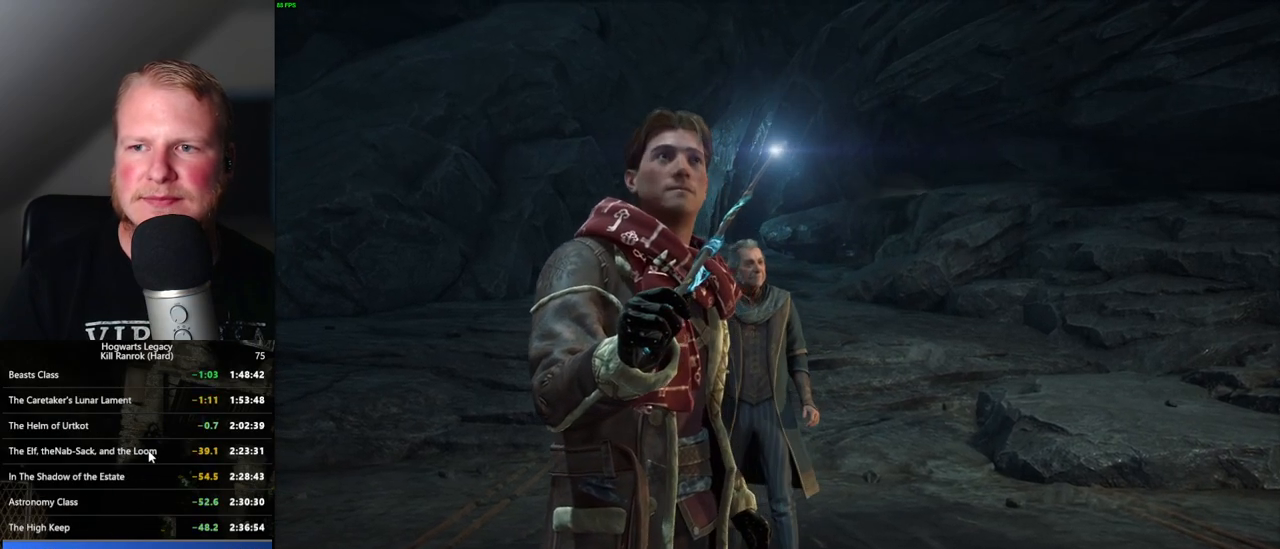
{"keys": [], "mouse": [], "events": [[316, "mouse_wheel", "up"]]}
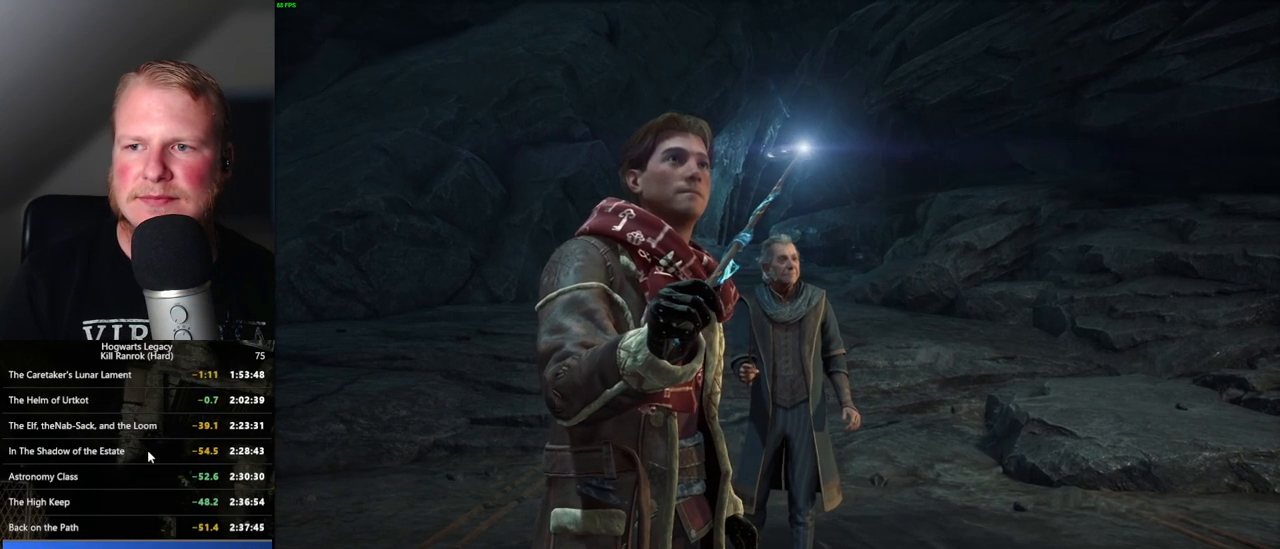
{"keys": [], "mouse": ["wheel"], "events": [[233, "mouse_wheel", "down"]]}
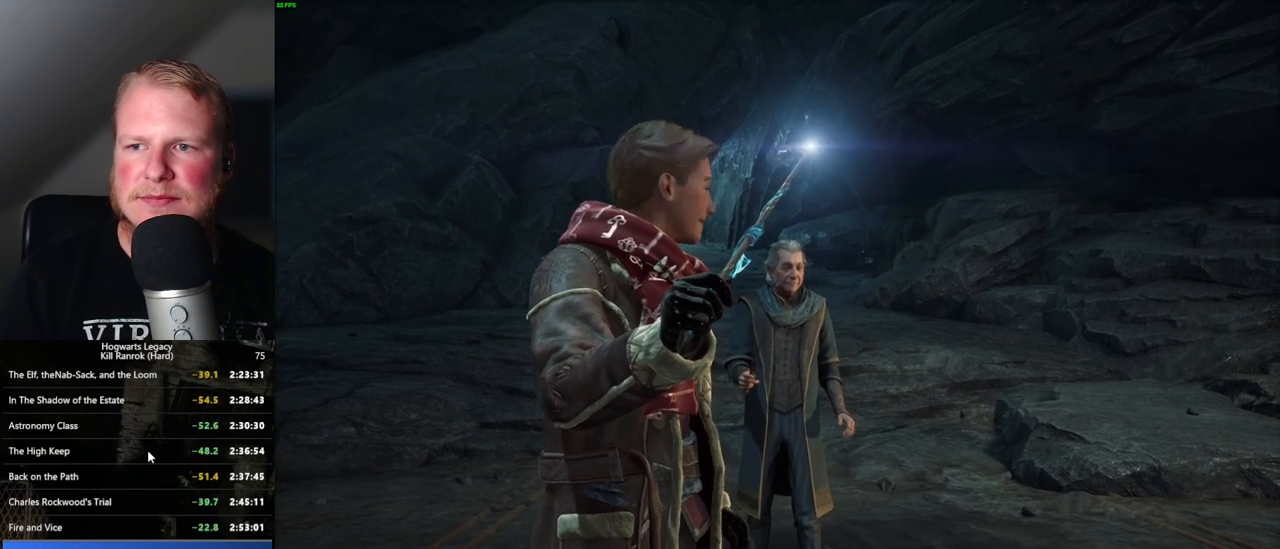
{"keys": [], "mouse": [], "events": [[150, "mouse_wheel", "up"]]}
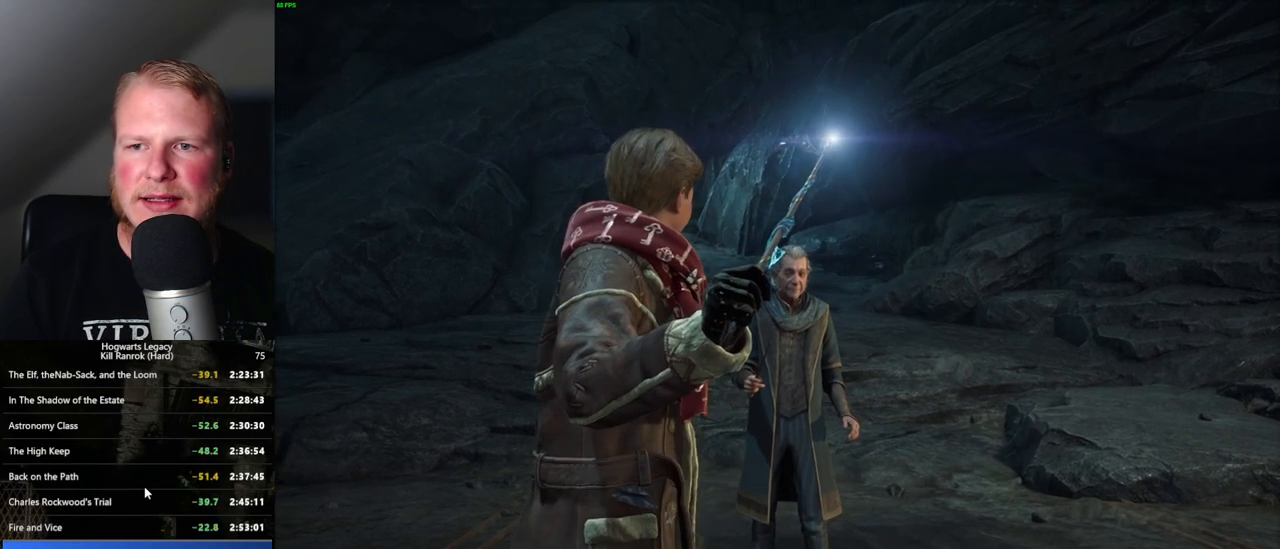
{"keys": [], "mouse": [], "events": [[283, "mouse_wheel", "down"], [500, "mouse_wheel", "up"]]}
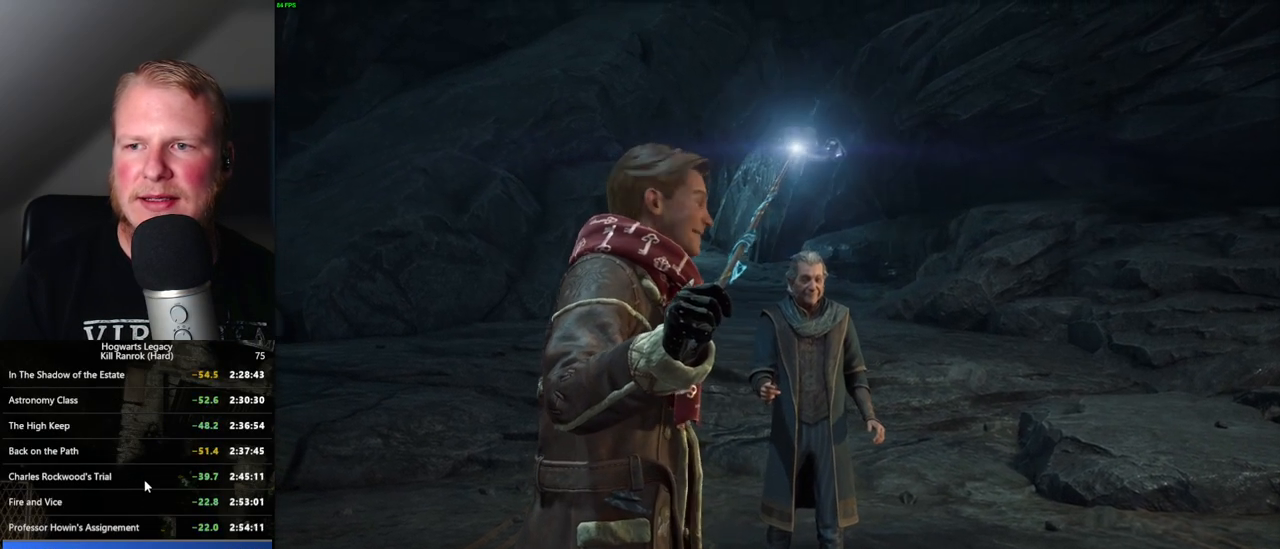
{"keys": [], "mouse": [], "events": []}
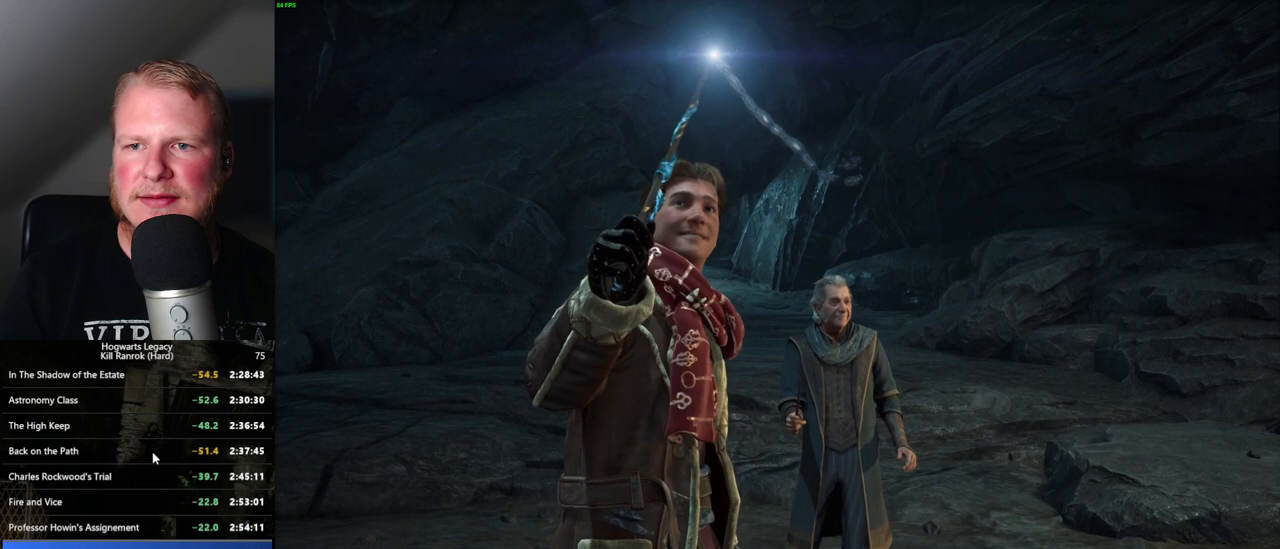
{"keys": [], "mouse": [], "events": []}
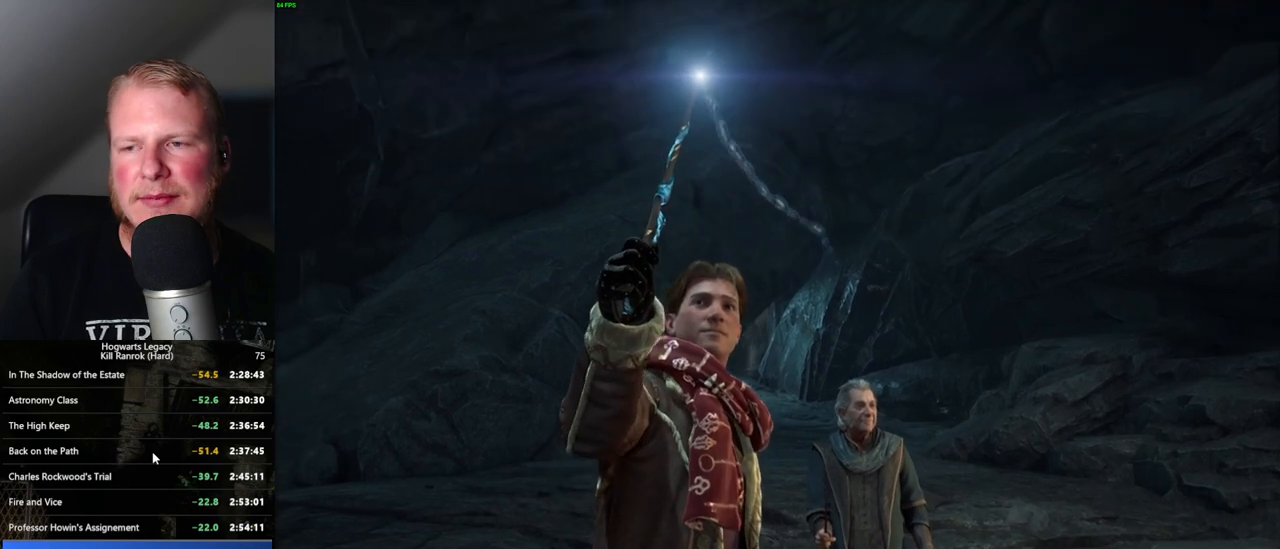
{"keys": [], "mouse": [], "events": []}
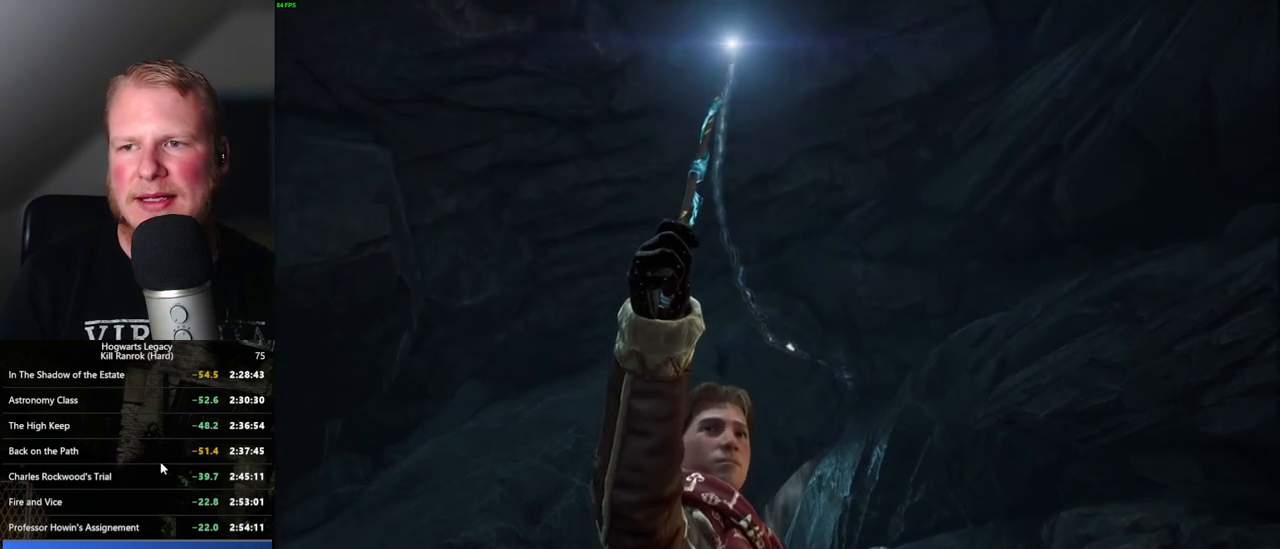
{"keys": [], "mouse": [], "events": [[16, "mouse_wheel", "down"], [200, "mouse_wheel", "up"]]}
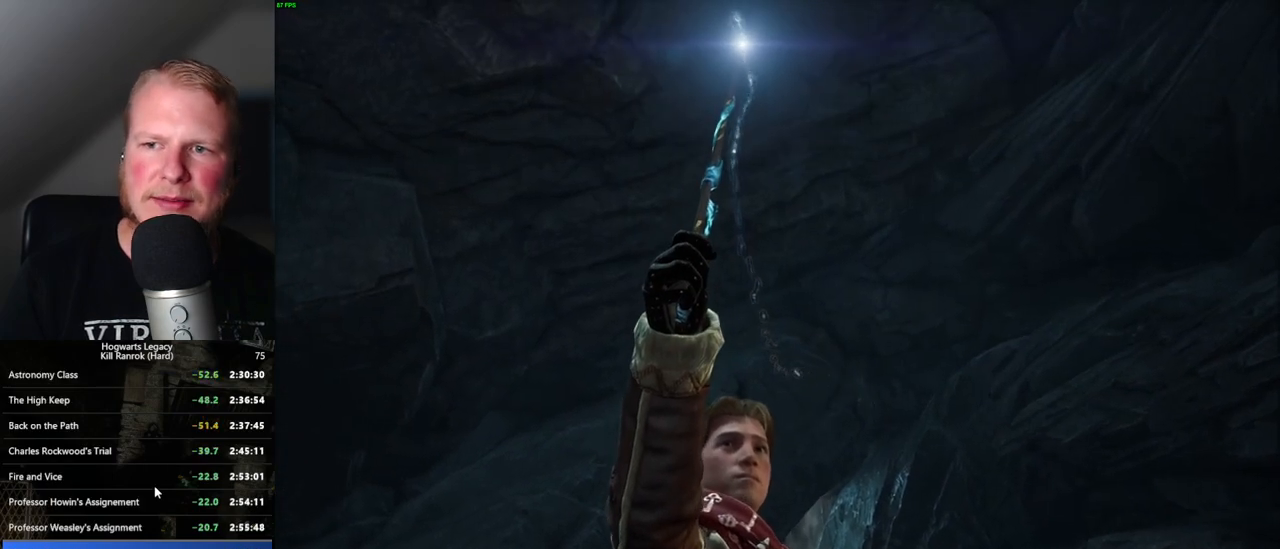
{"keys": [], "mouse": [], "events": []}
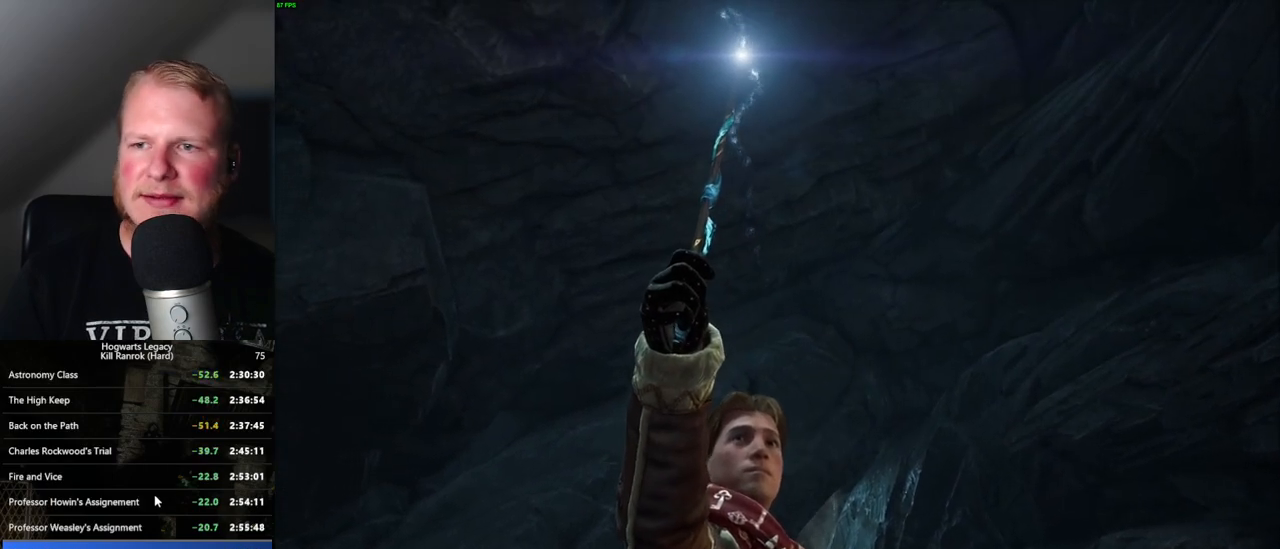
{"keys": [], "mouse": [], "events": []}
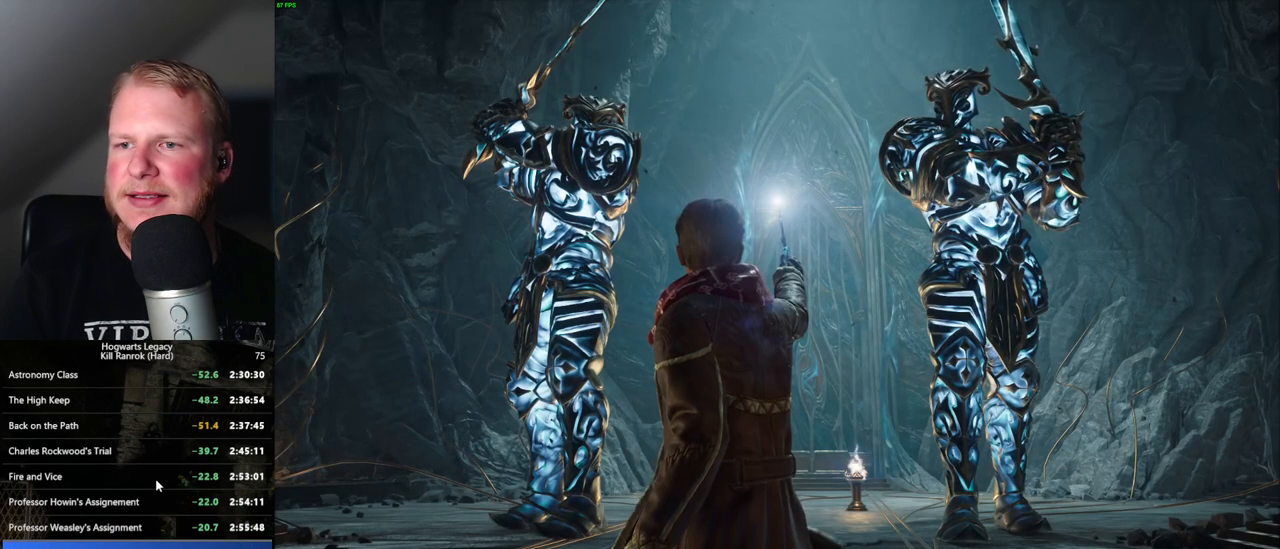
{"keys": [], "mouse": ["wheel"], "events": [[150, "mouse_wheel", "down"]]}
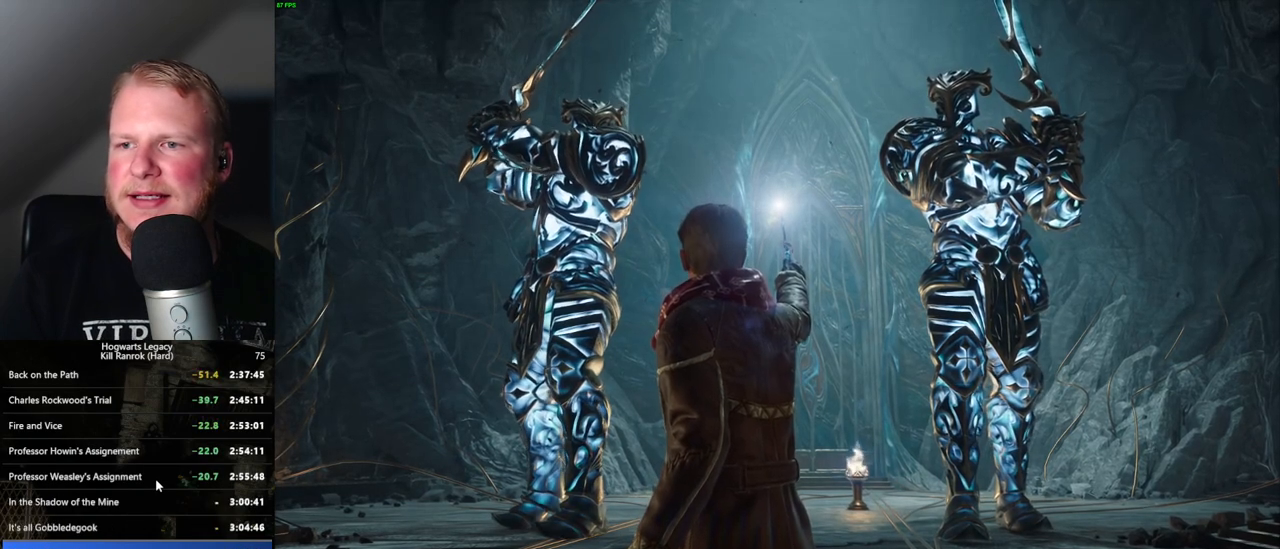
{"keys": [], "mouse": [], "events": [[183, "mouse_wheel", "up"]]}